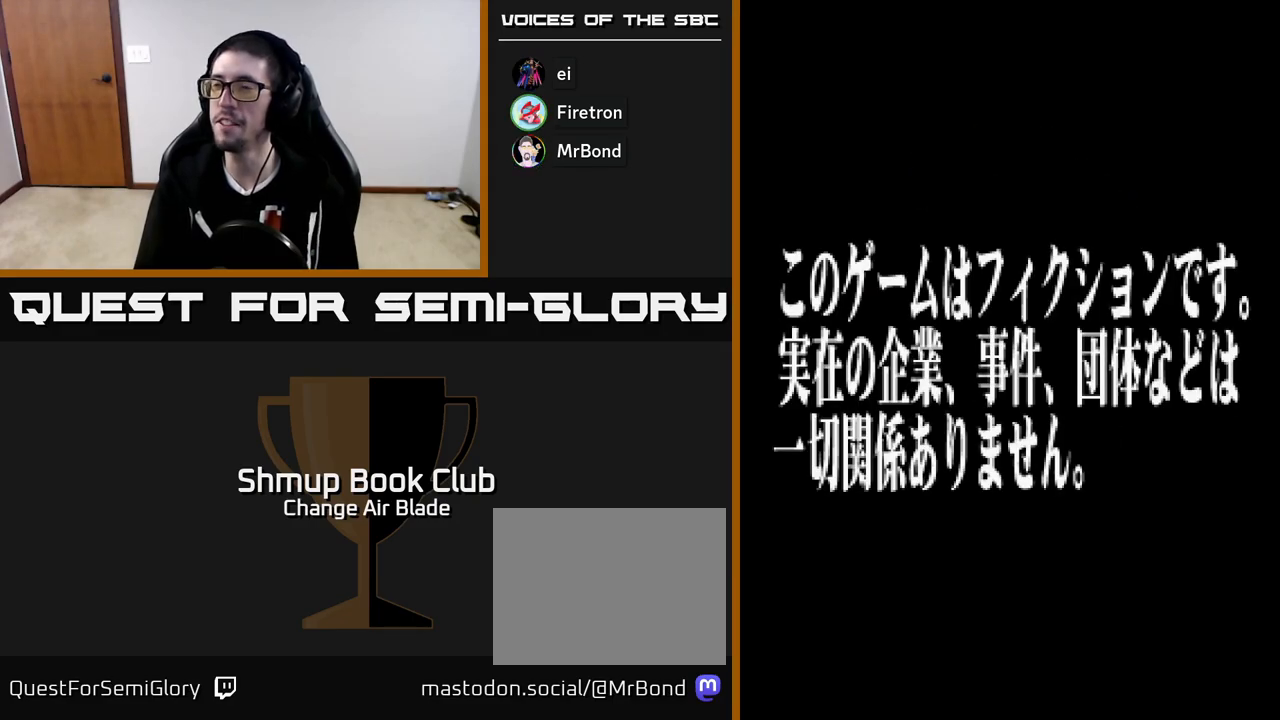
Gameplay with a controller (Xbox layout); each line is a JSON object with the inputs held at the frame after it. "events" lists button and stick changes between this image and that frame as [ms after this image, input, new state], when the widget could be followed in between.
{"buttons": [], "left_stick": "center", "right_stick": "center", "events": [[83, "A", "up"], [283, "SELECT", "down"], [383, "SELECT", "up"]]}
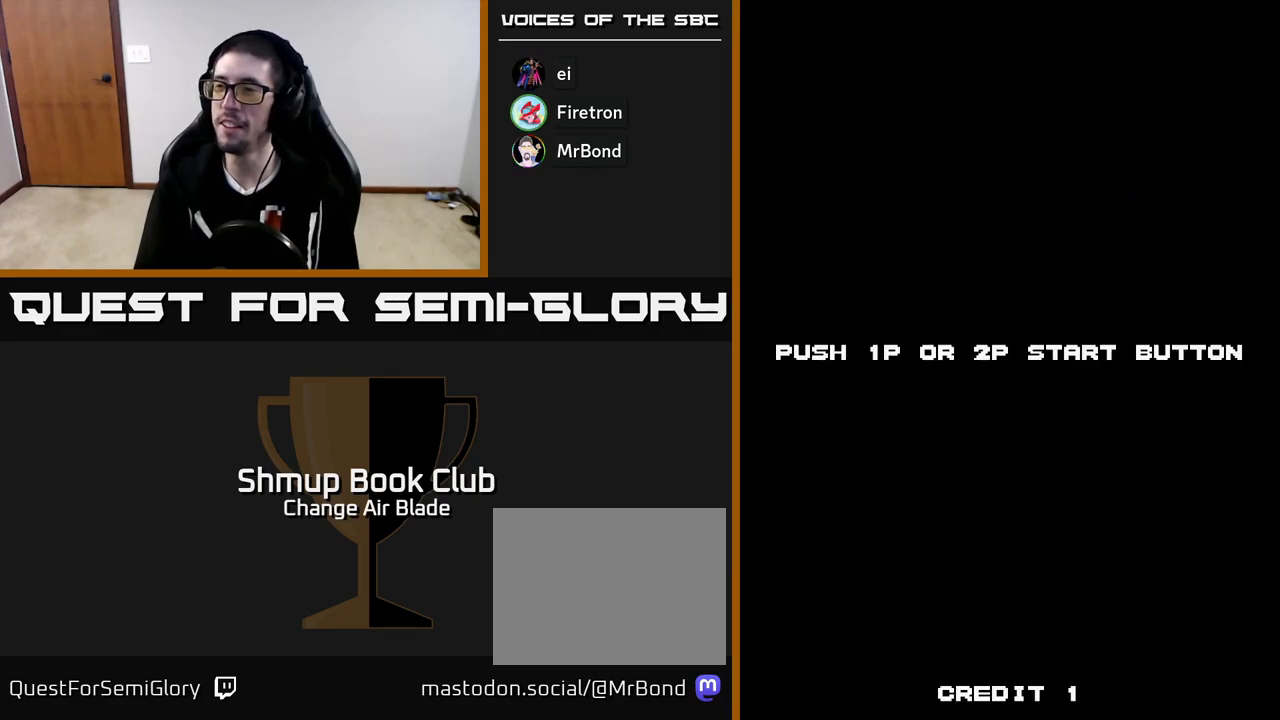
{"buttons": [], "left_stick": "center", "right_stick": "center", "events": [[83, "START", "down"], [250, "START", "up"]]}
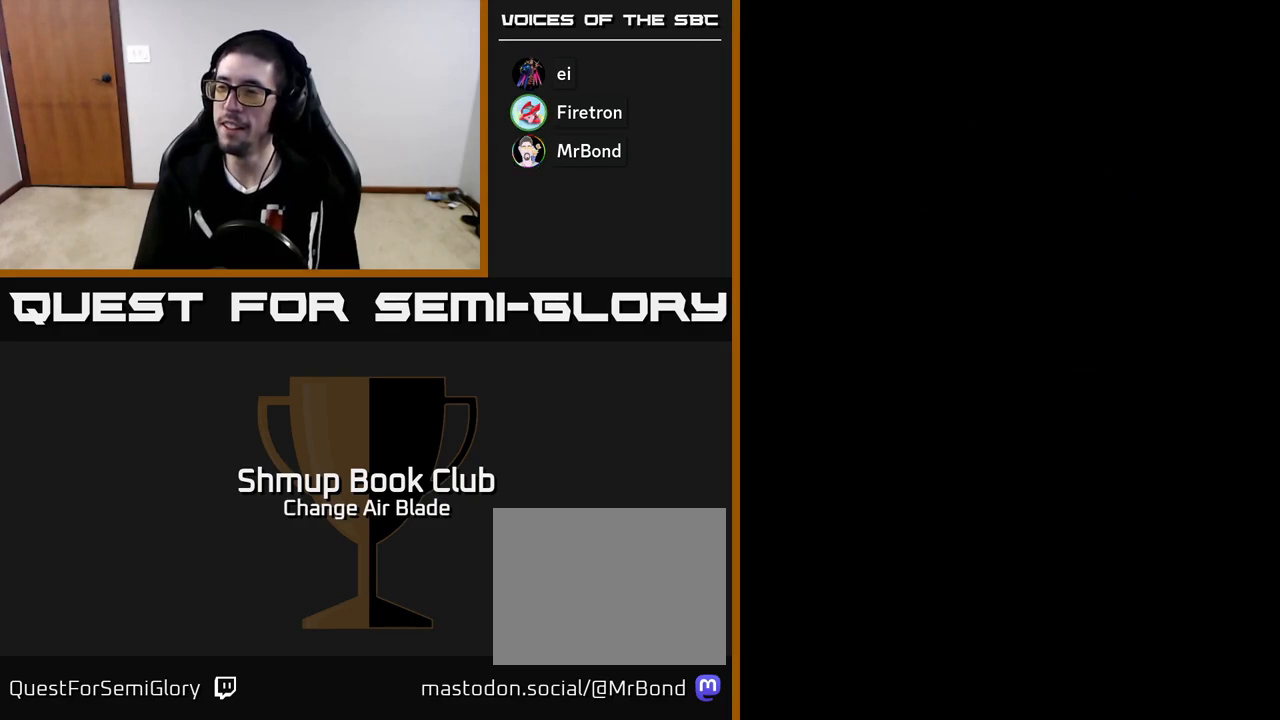
{"buttons": [], "left_stick": "center", "right_stick": "center", "events": []}
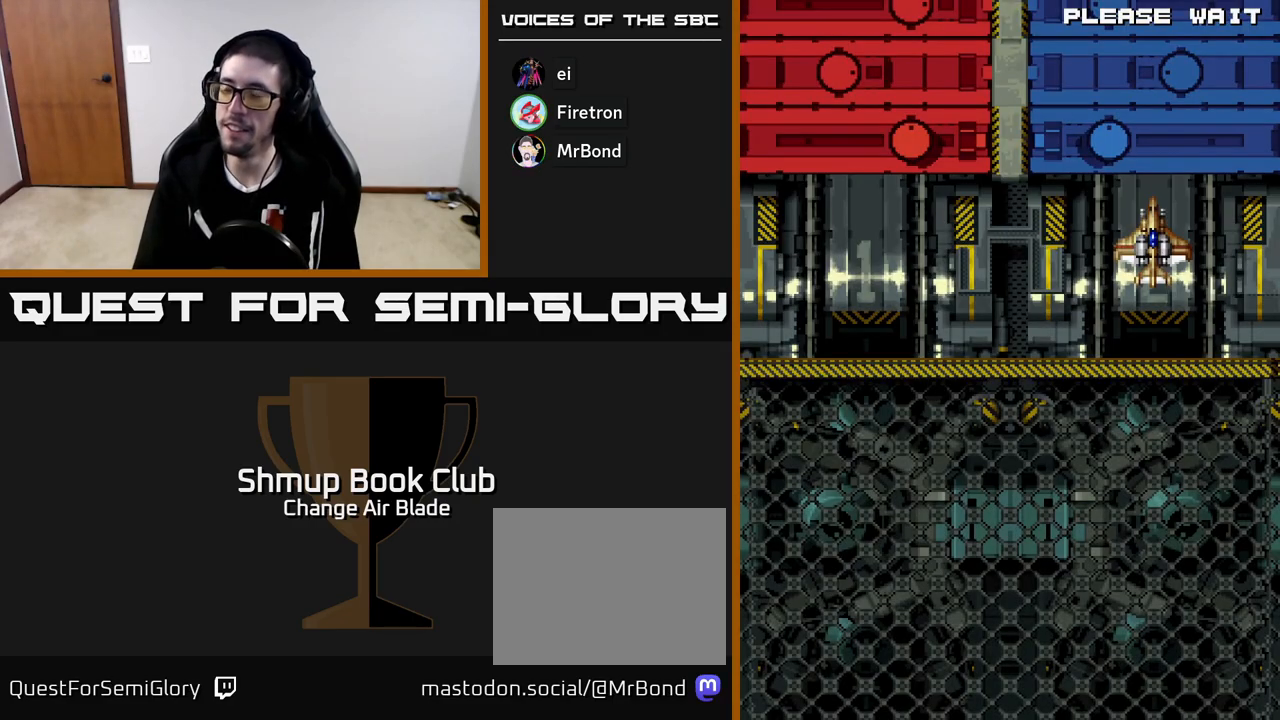
{"buttons": [], "left_stick": "center", "right_stick": "center", "events": [[50, "A", "down"], [150, "A", "up"]]}
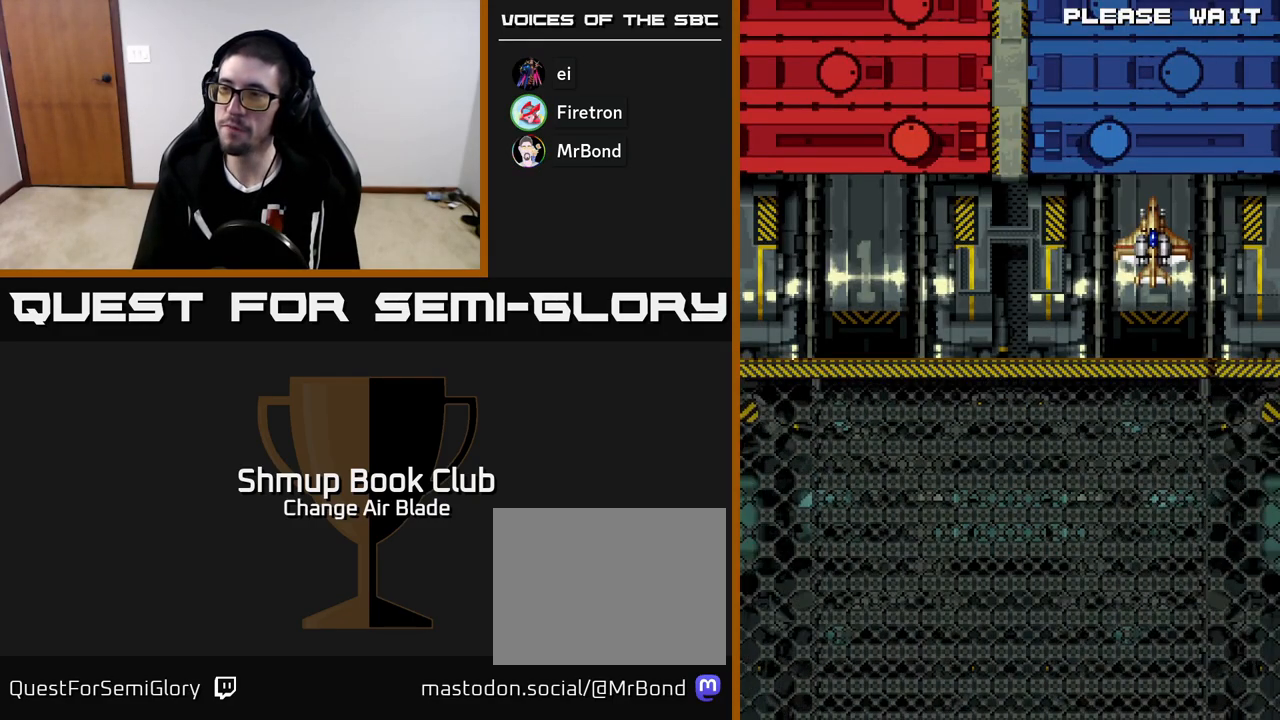
{"buttons": [], "left_stick": "center", "right_stick": "center", "events": [[183, "START", "down"], [283, "START", "up"]]}
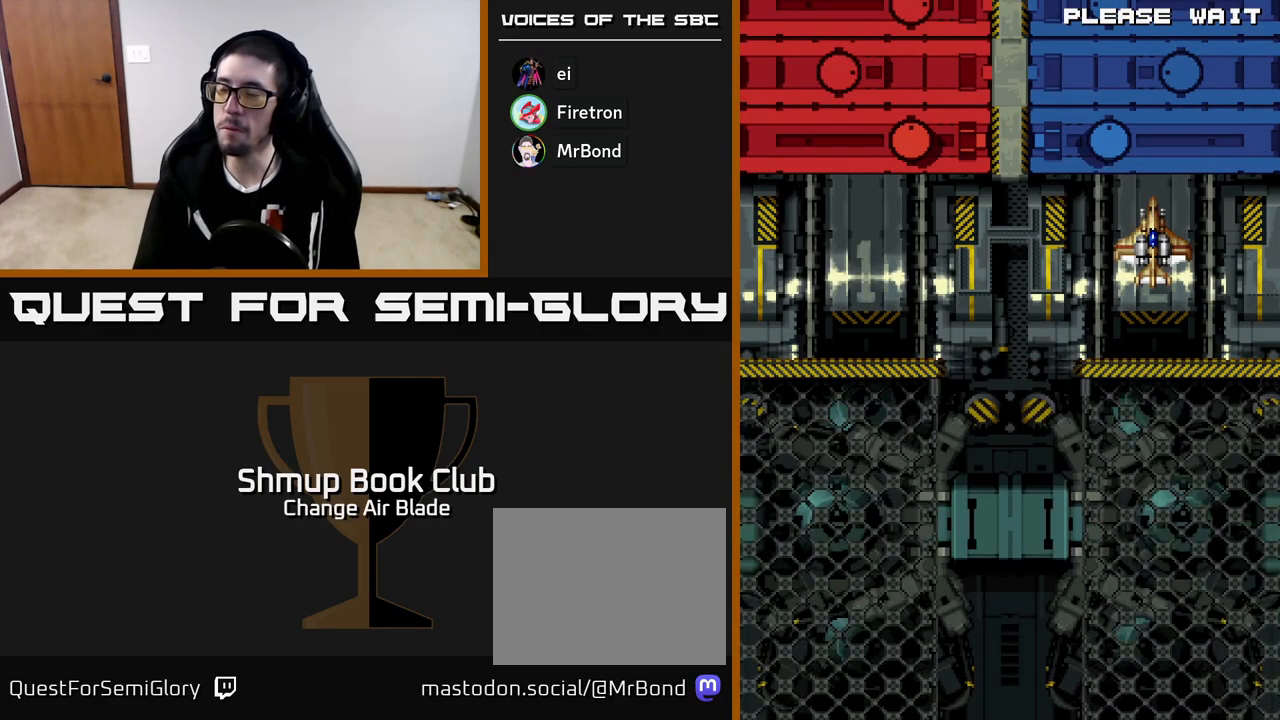
{"buttons": [], "left_stick": "center", "right_stick": "center", "events": [[400, "DPAD_RIGHT", "down"], [467, "DPAD_RIGHT", "up"]]}
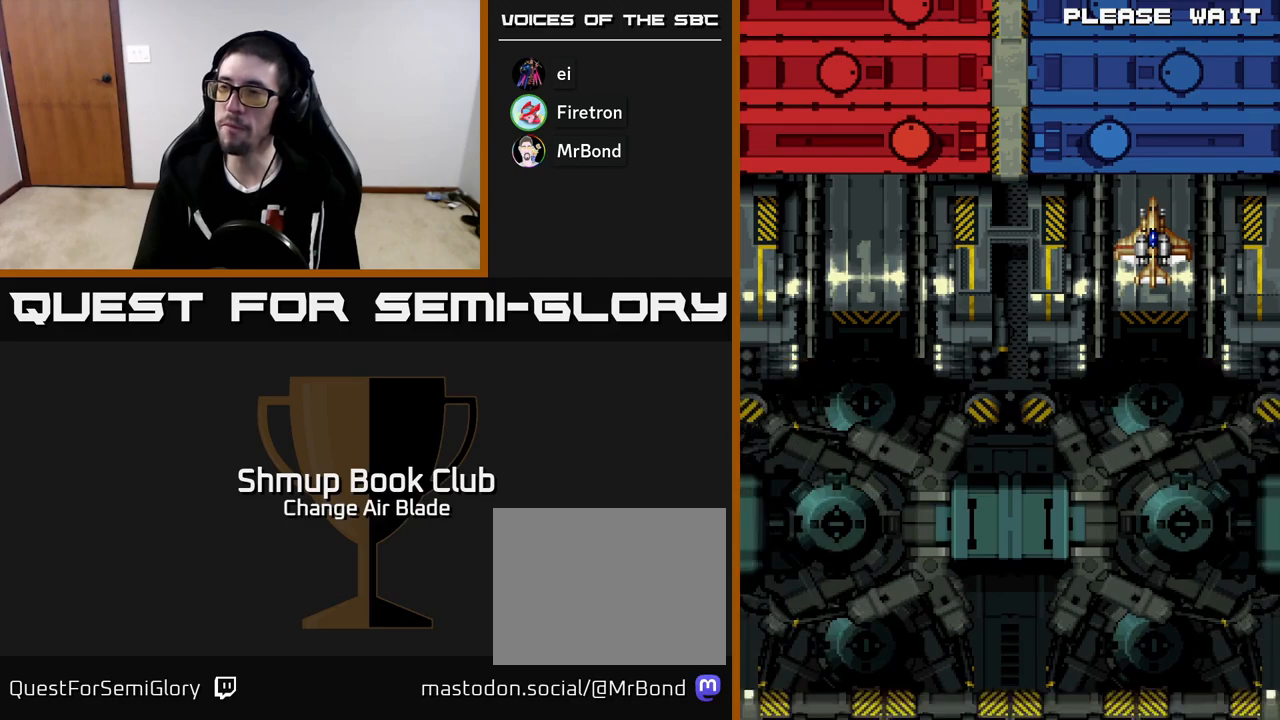
{"buttons": ["DPAD_RIGHT"], "left_stick": "center", "right_stick": "center", "events": [[117, "DPAD_RIGHT", "down"], [200, "DPAD_RIGHT", "up"], [300, "DPAD_RIGHT", "down"], [383, "DPAD_RIGHT", "up"], [467, "DPAD_RIGHT", "down"]]}
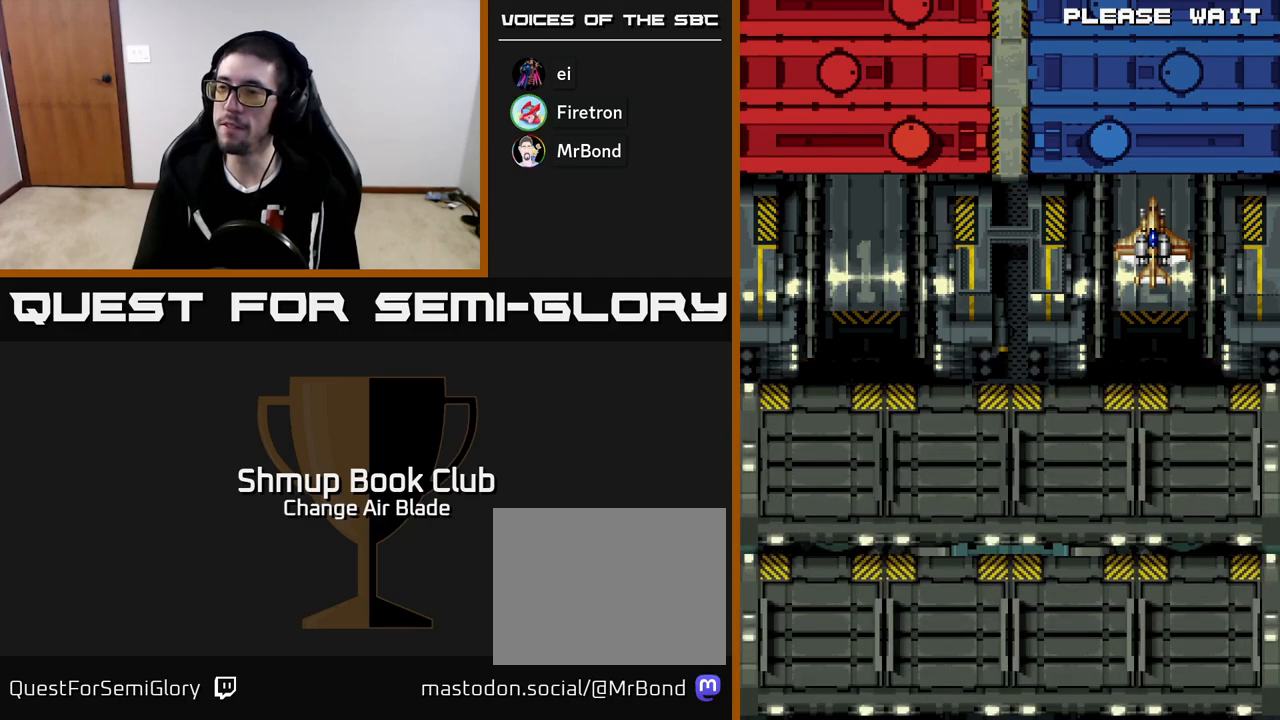
{"buttons": [], "left_stick": "center", "right_stick": "center", "events": [[33, "DPAD_RIGHT", "up"], [133, "DPAD_RIGHT", "down"], [183, "DPAD_RIGHT", "up"], [283, "DPAD_RIGHT", "down"], [333, "DPAD_RIGHT", "up"]]}
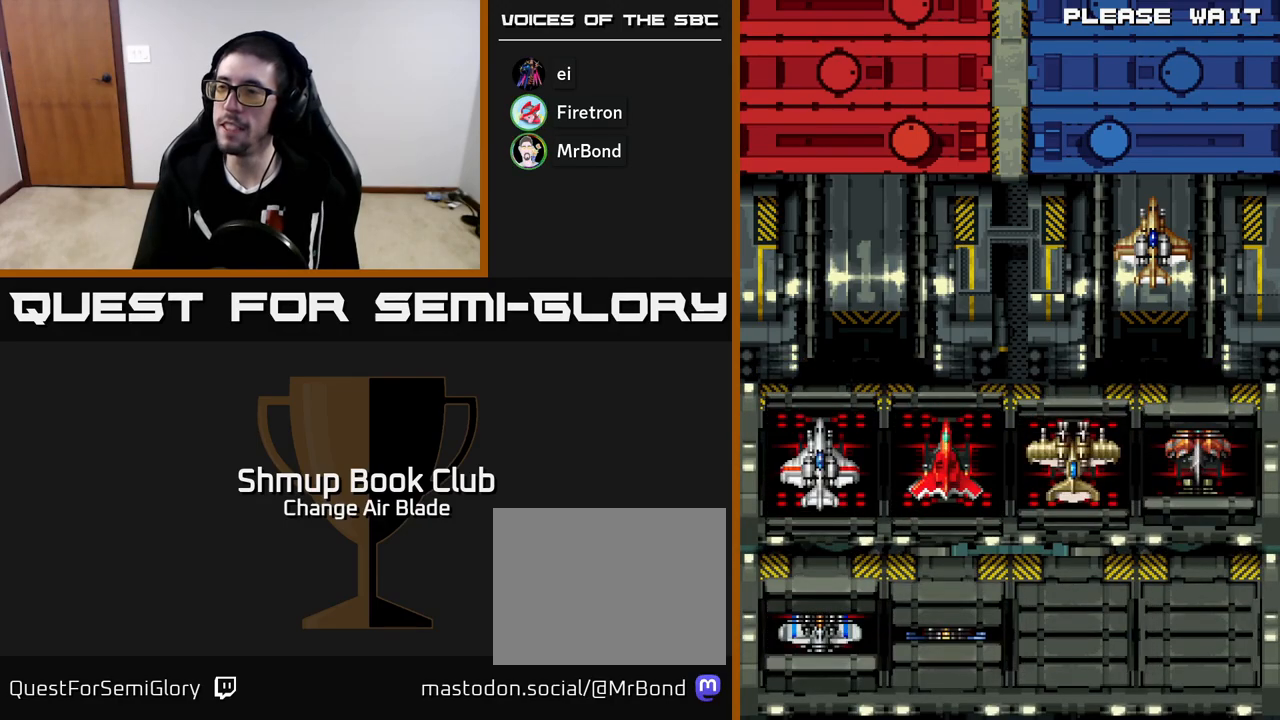
{"buttons": ["DPAD_RIGHT"], "left_stick": "center", "right_stick": "center", "events": [[217, "DPAD_RIGHT", "down"], [317, "DPAD_RIGHT", "up"], [467, "DPAD_RIGHT", "down"]]}
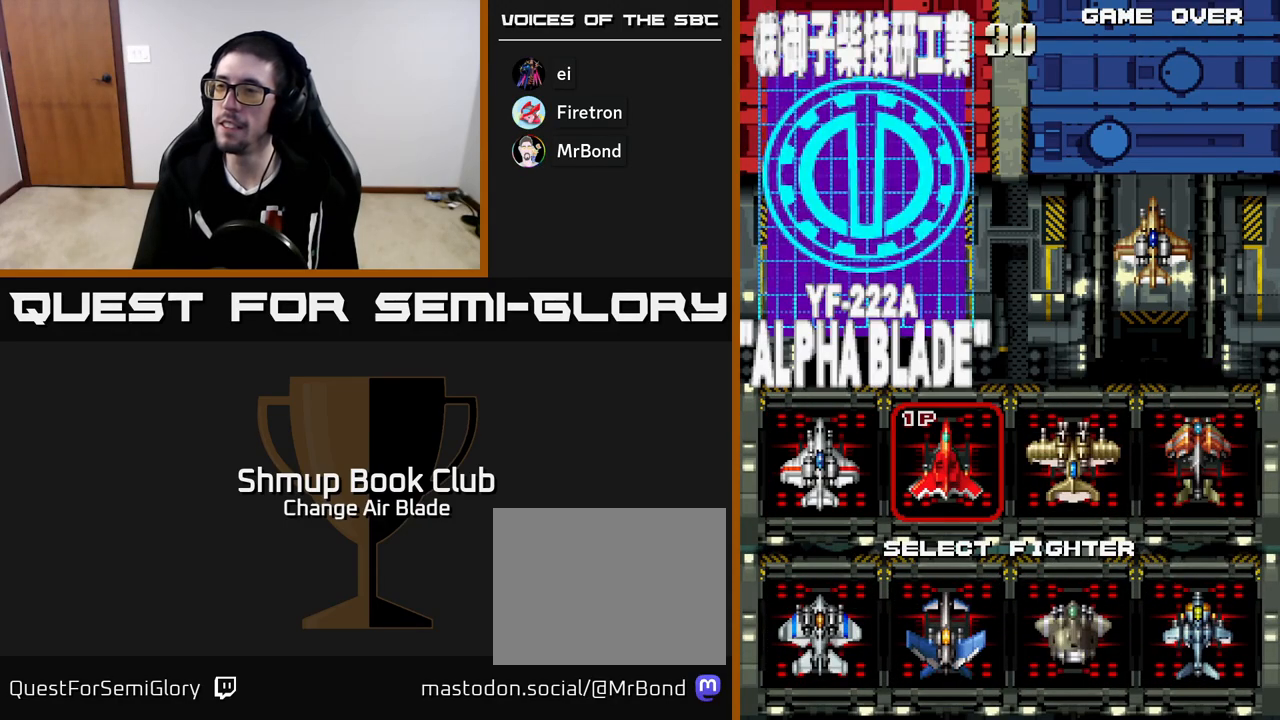
{"buttons": [], "left_stick": "center", "right_stick": "center", "events": [[83, "DPAD_RIGHT", "up"], [367, "DPAD_DOWN", "down"], [483, "DPAD_DOWN", "up"]]}
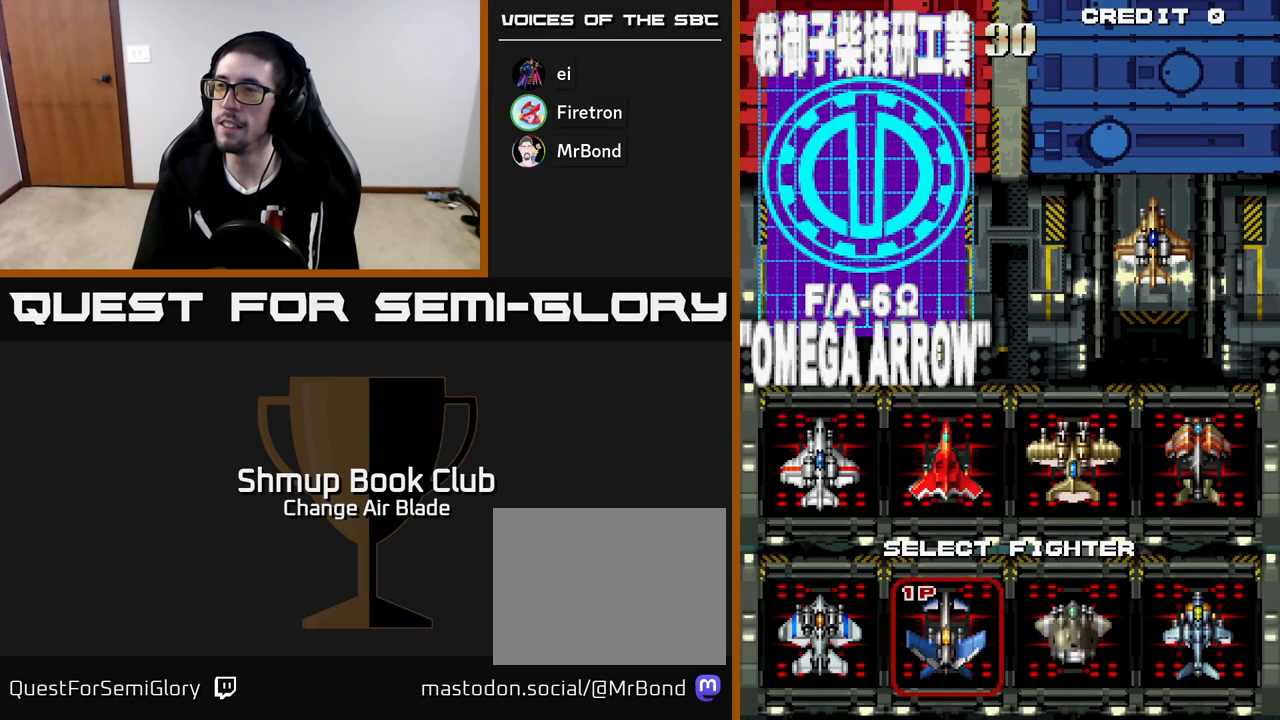
{"buttons": [], "left_stick": "center", "right_stick": "center", "events": [[117, "DPAD_UP", "down"], [250, "DPAD_UP", "up"], [333, "A", "down"], [483, "A", "up"]]}
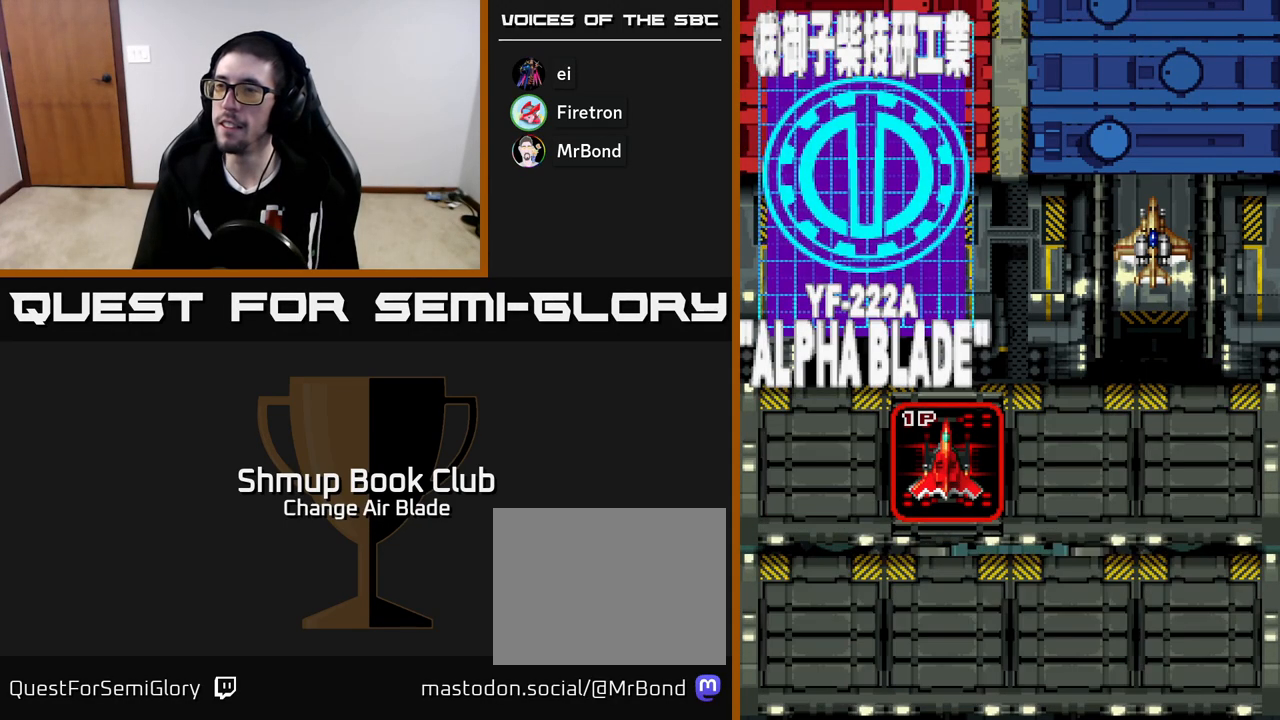
{"buttons": [], "left_stick": "center", "right_stick": "center", "events": []}
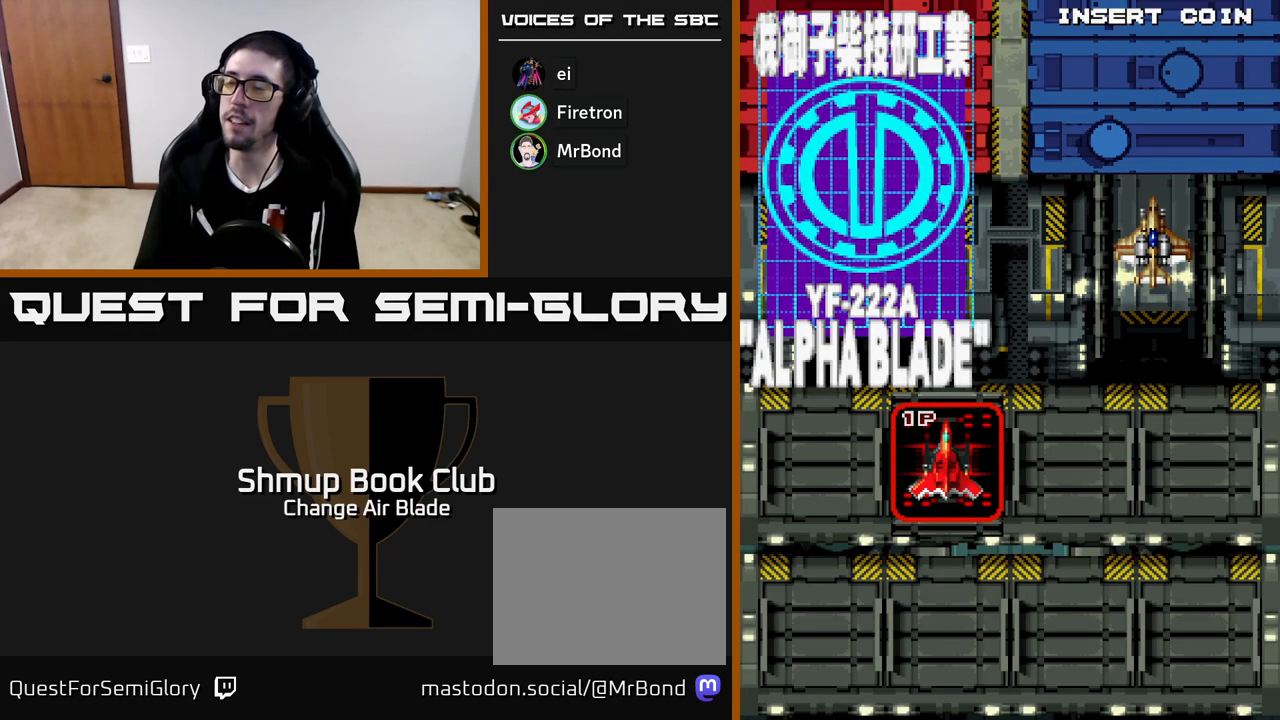
{"buttons": [], "left_stick": "center", "right_stick": "center", "events": [[183, "START", "down"], [283, "START", "up"]]}
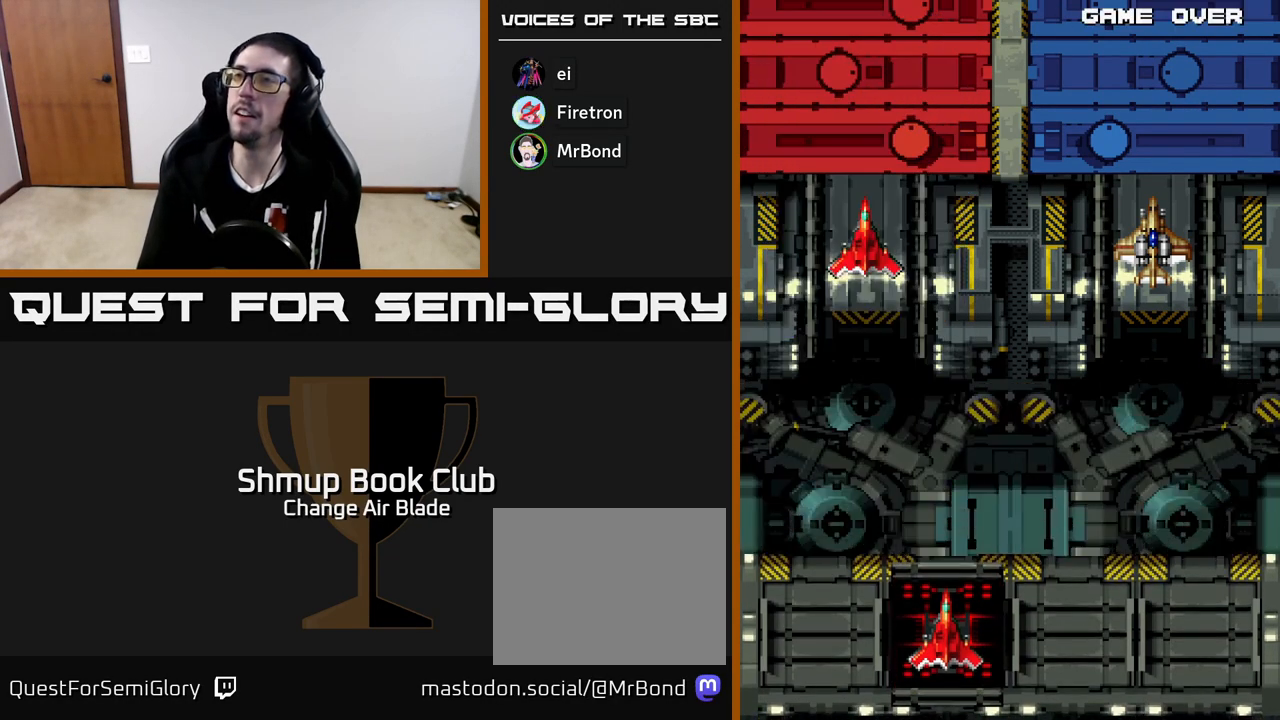
{"buttons": [], "left_stick": "center", "right_stick": "center", "events": []}
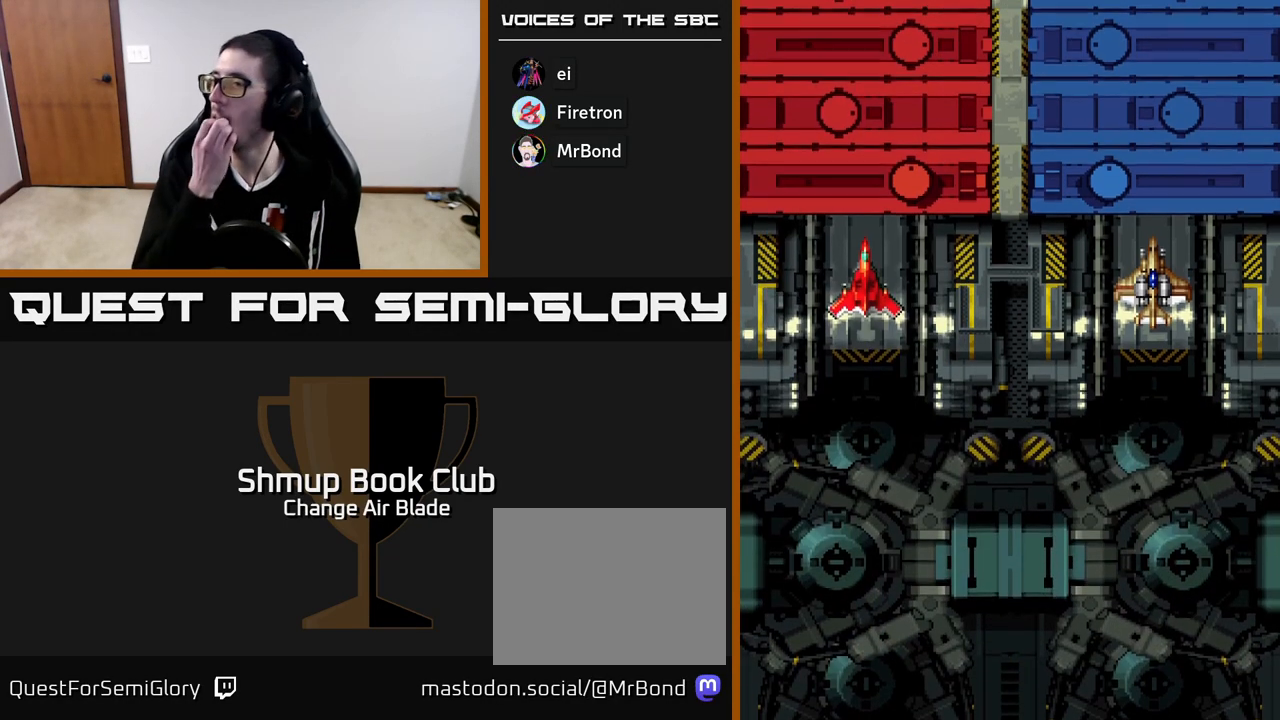
{"buttons": [], "left_stick": "center", "right_stick": "center", "events": []}
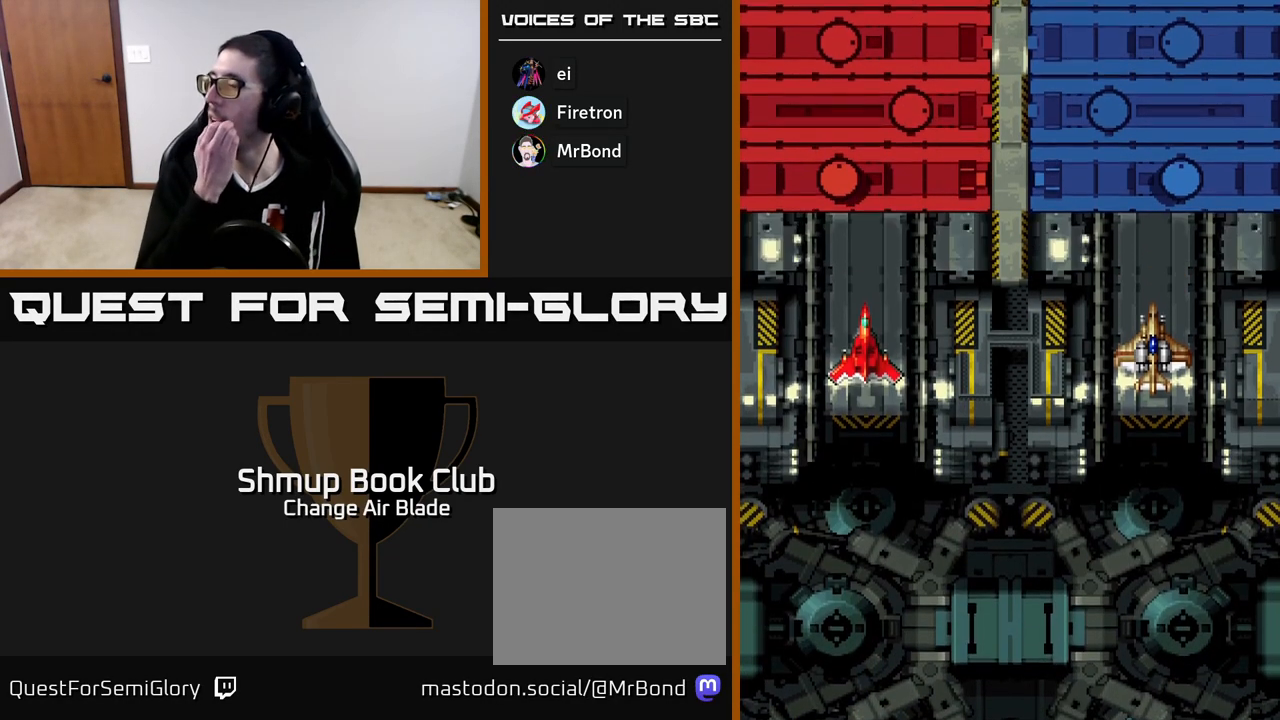
{"buttons": [], "left_stick": "center", "right_stick": "center", "events": []}
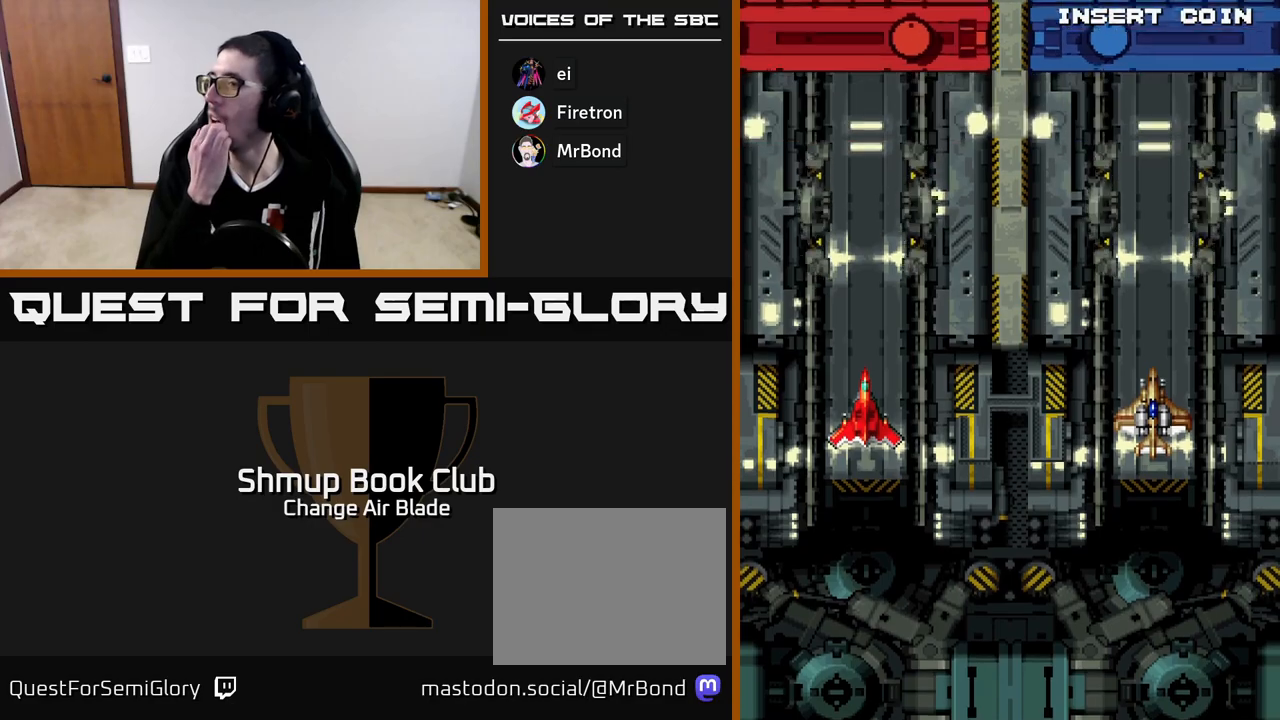
{"buttons": [], "left_stick": "center", "right_stick": "center", "events": []}
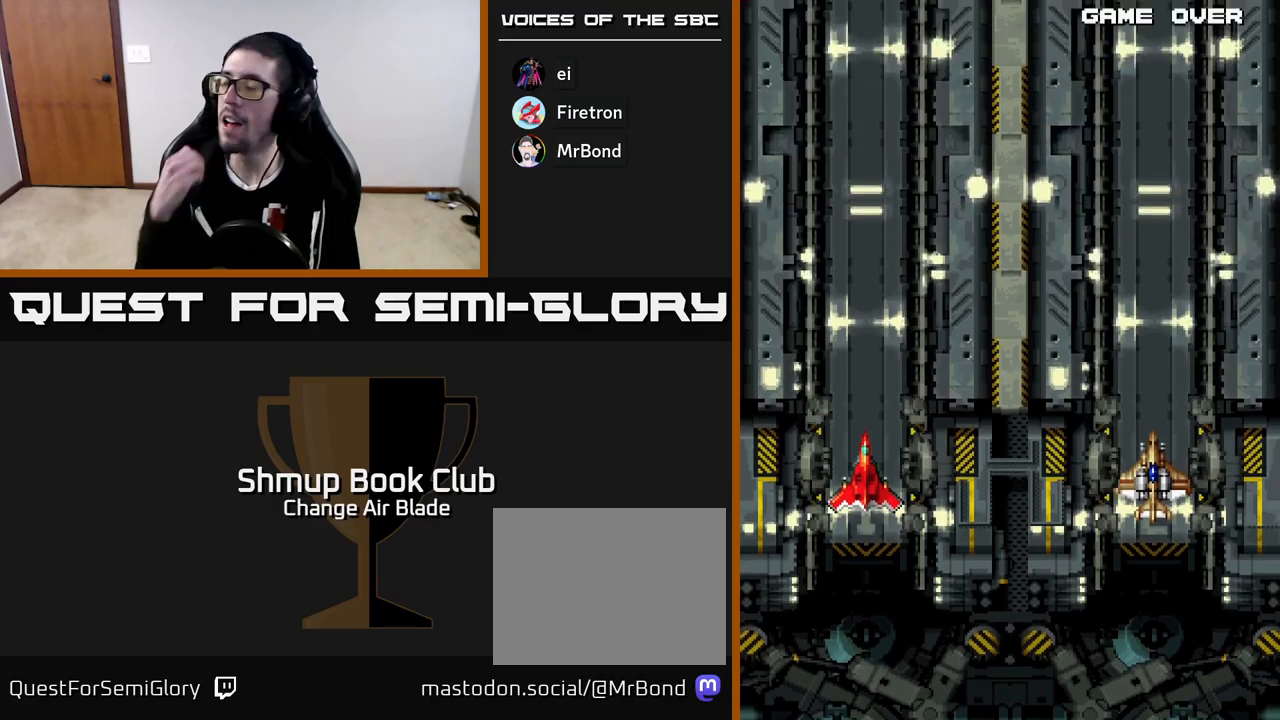
{"buttons": [], "left_stick": "center", "right_stick": "center", "events": []}
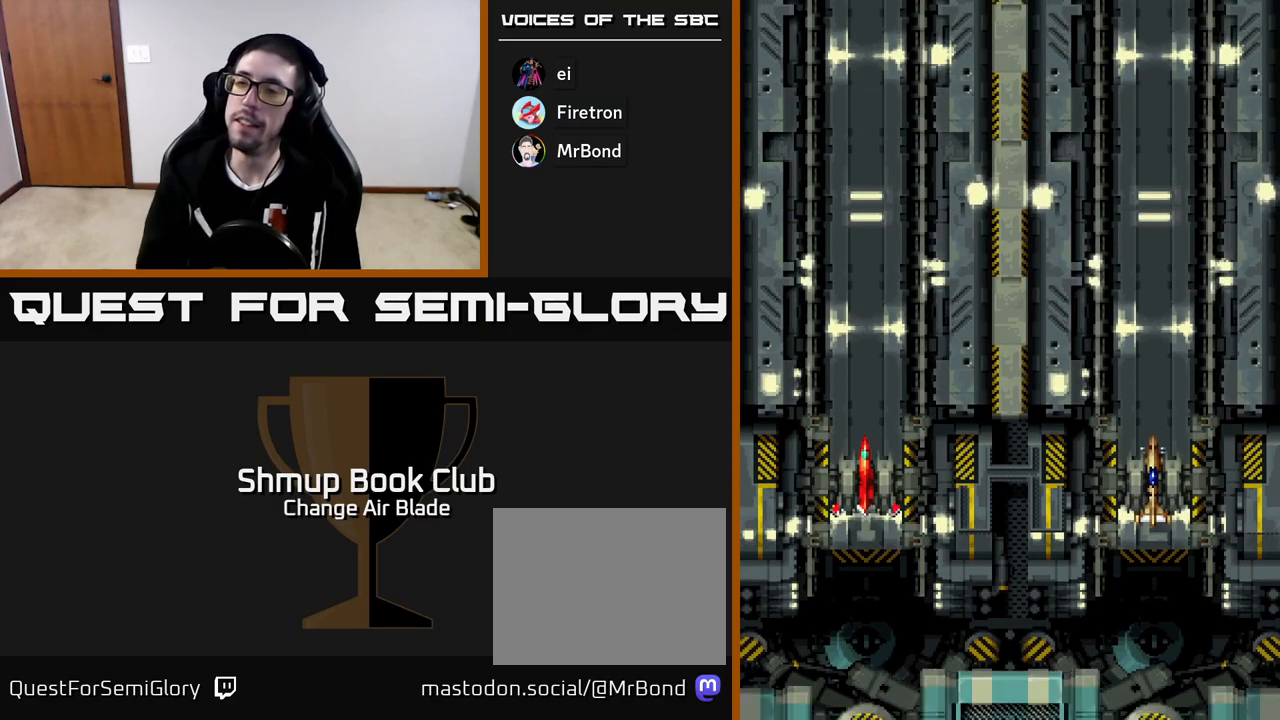
{"buttons": [], "left_stick": "center", "right_stick": "center", "events": [[67, "A", "down"], [300, "A", "up"]]}
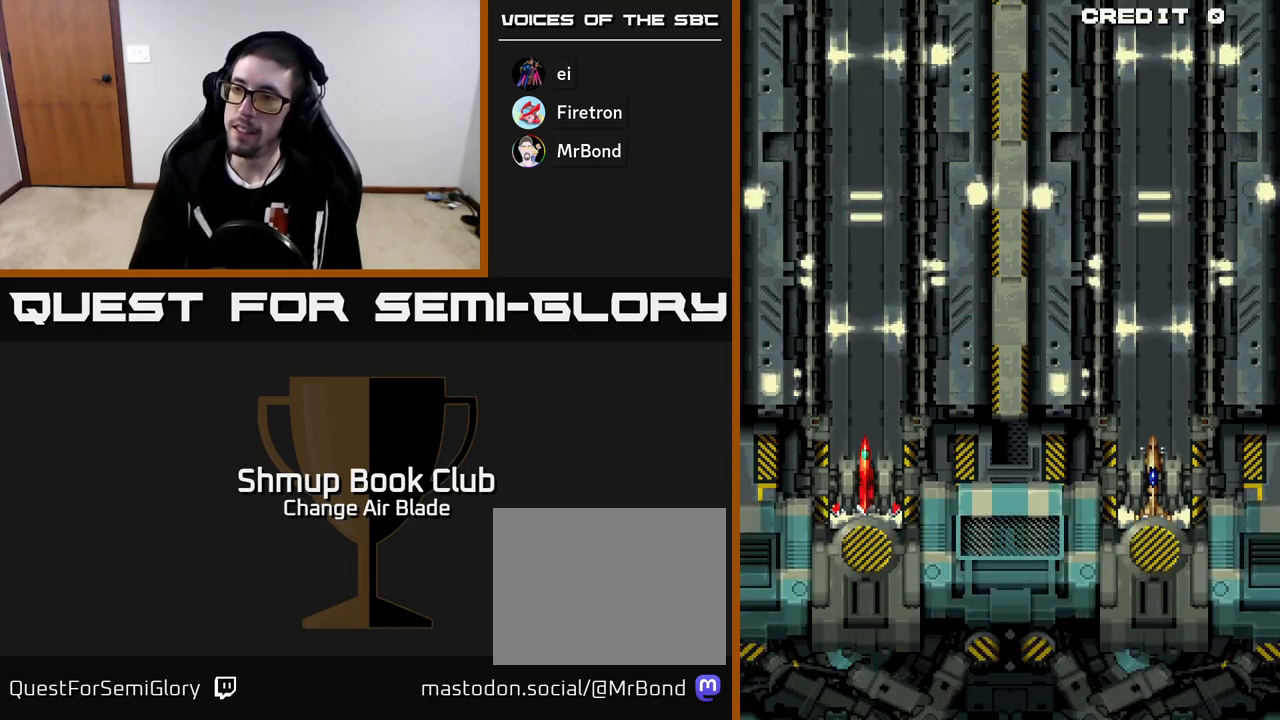
{"buttons": ["START"], "left_stick": "center", "right_stick": "center", "events": [[17, "START", "down"], [167, "START", "up"], [450, "START", "down"]]}
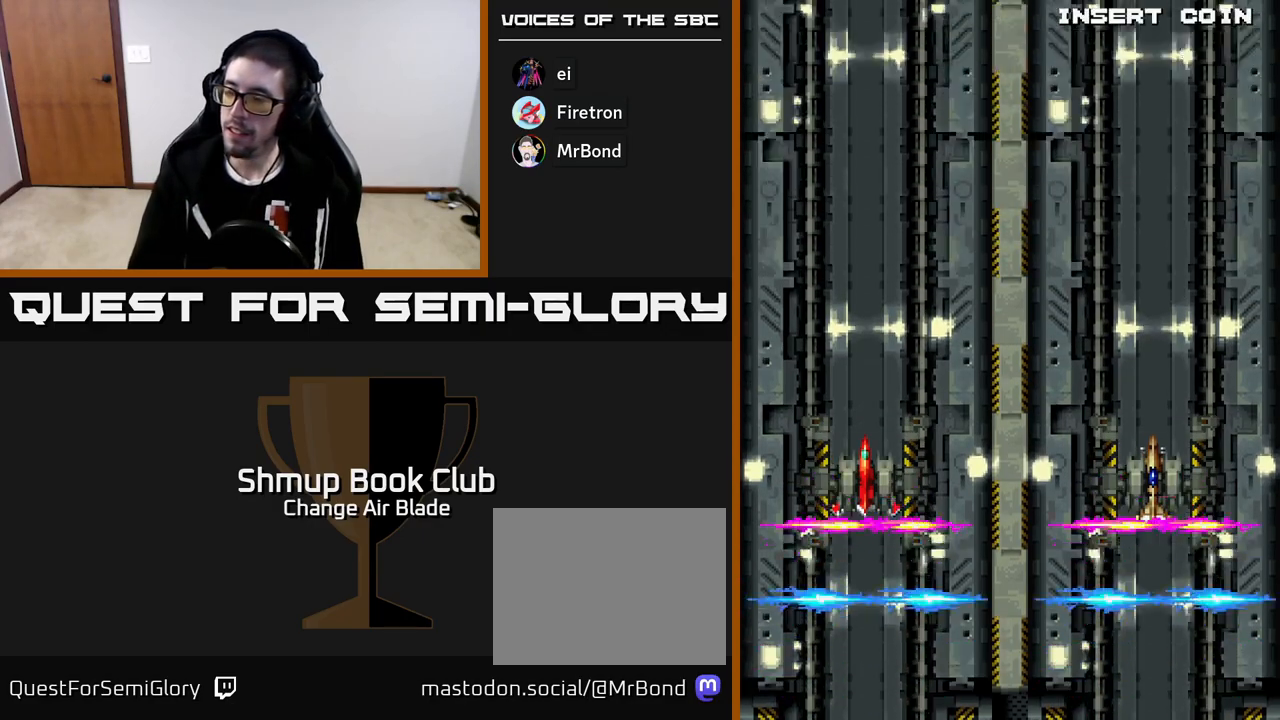
{"buttons": ["START"], "left_stick": "center", "right_stick": "center", "events": [[83, "START", "up"], [217, "START", "down"], [317, "START", "up"], [433, "START", "down"]]}
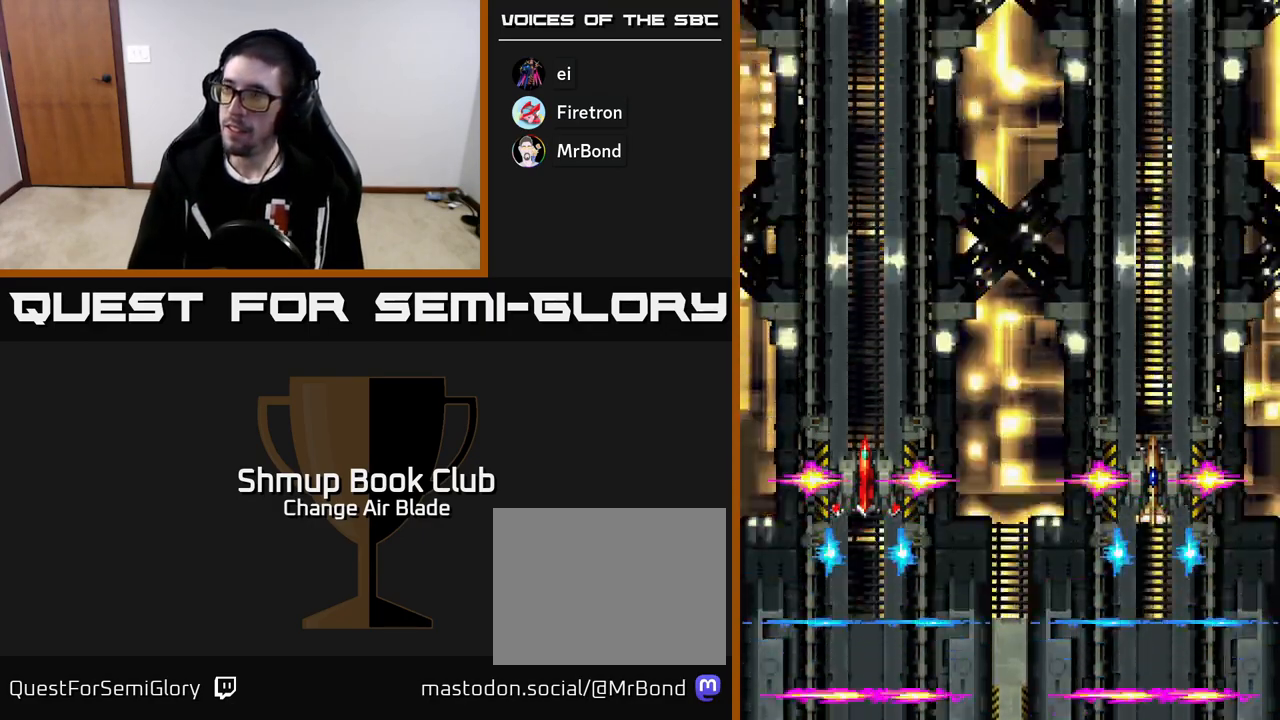
{"buttons": [], "left_stick": "center", "right_stick": "center", "events": [[33, "START", "up"], [133, "START", "down"], [217, "START", "up"], [333, "START", "down"], [467, "START", "up"]]}
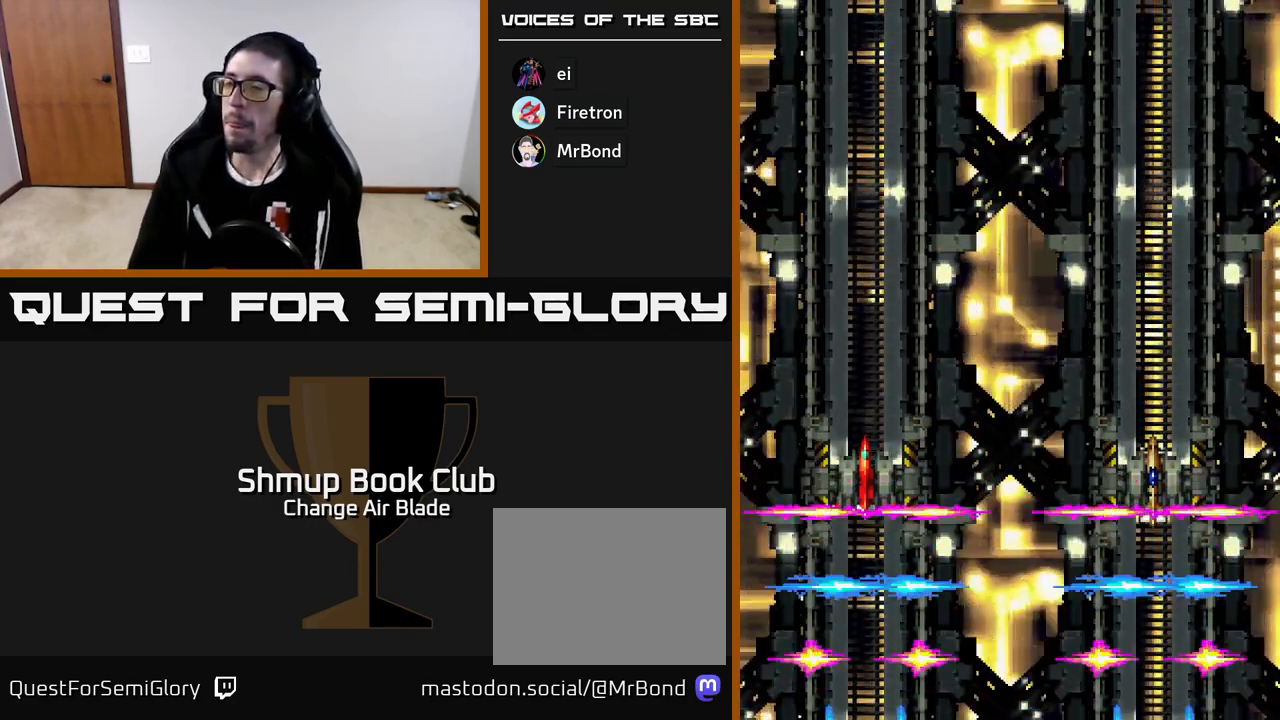
{"buttons": [], "left_stick": "center", "right_stick": "center", "events": [[50, "START", "down"], [183, "START", "up"], [267, "START", "down"], [400, "START", "up"]]}
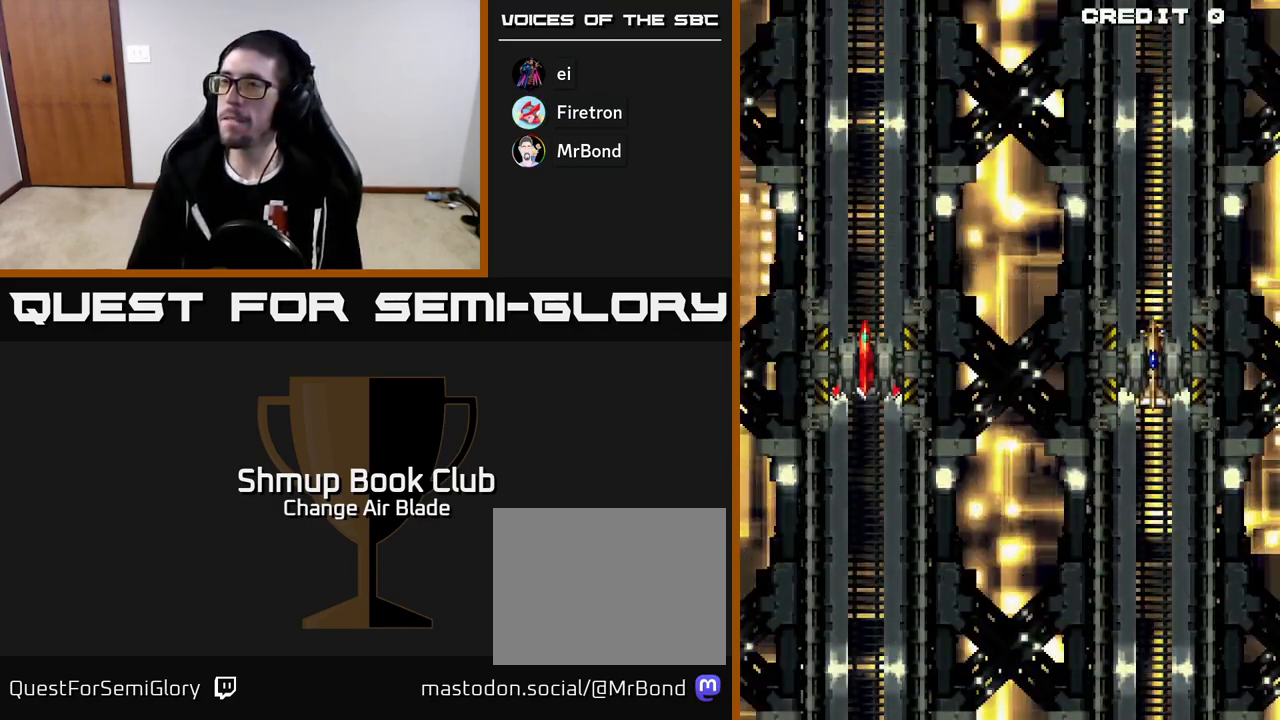
{"buttons": [], "left_stick": "center", "right_stick": "center", "events": [[17, "START", "down"], [133, "START", "up"], [250, "START", "down"], [400, "START", "up"]]}
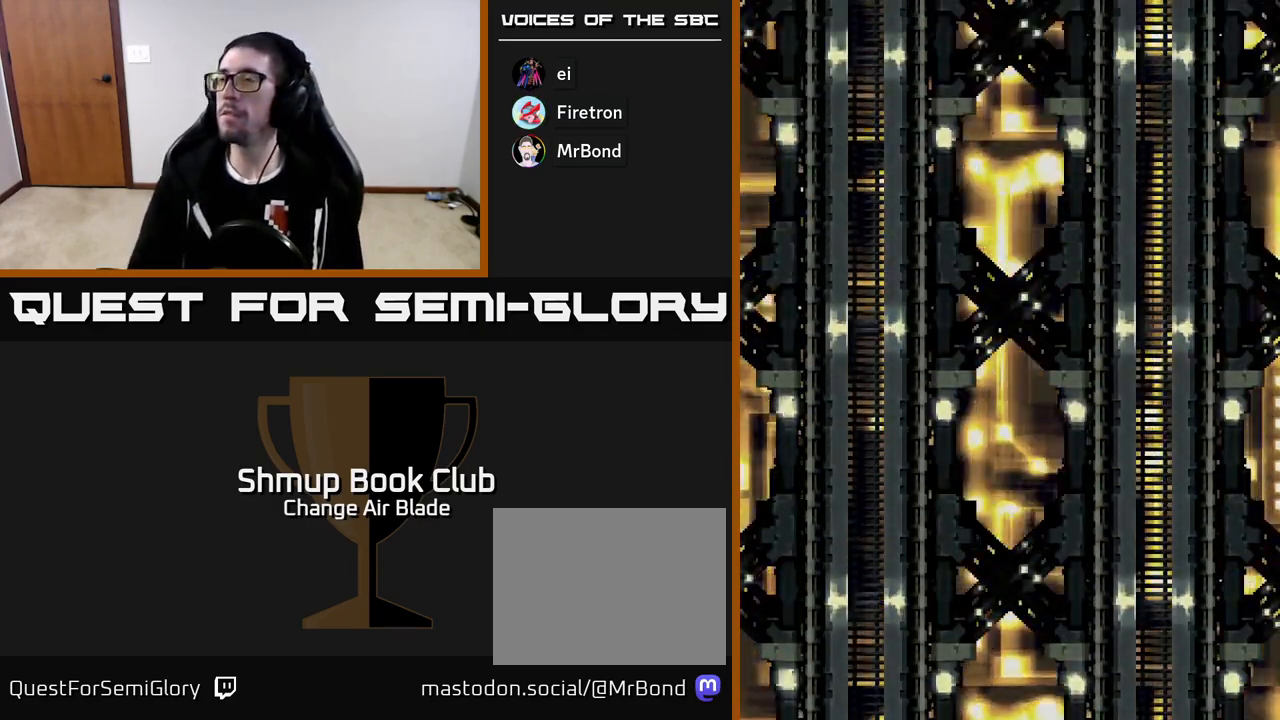
{"buttons": ["START"], "left_stick": "center", "right_stick": "center", "events": [[17, "START", "down"], [133, "START", "up"], [233, "START", "down"], [383, "START", "up"], [483, "START", "down"]]}
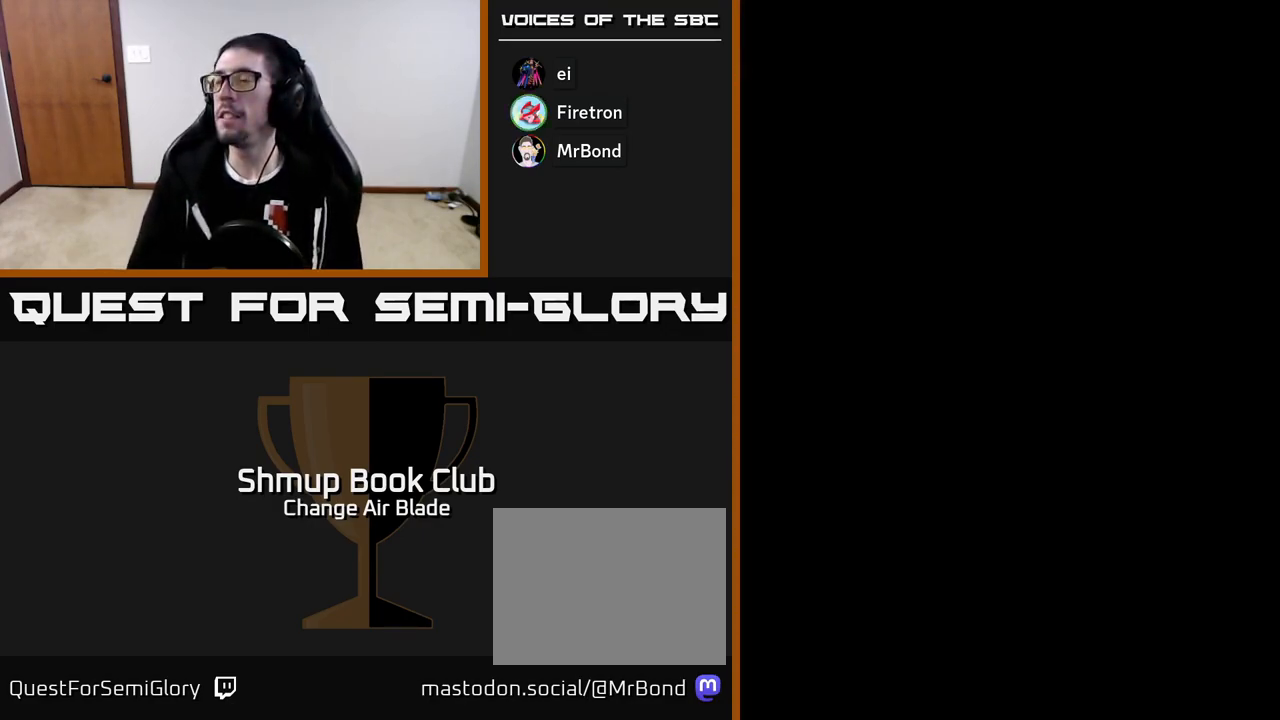
{"buttons": ["START"], "left_stick": "center", "right_stick": "center", "events": [[117, "START", "up"], [217, "START", "down"], [350, "START", "up"], [483, "START", "down"]]}
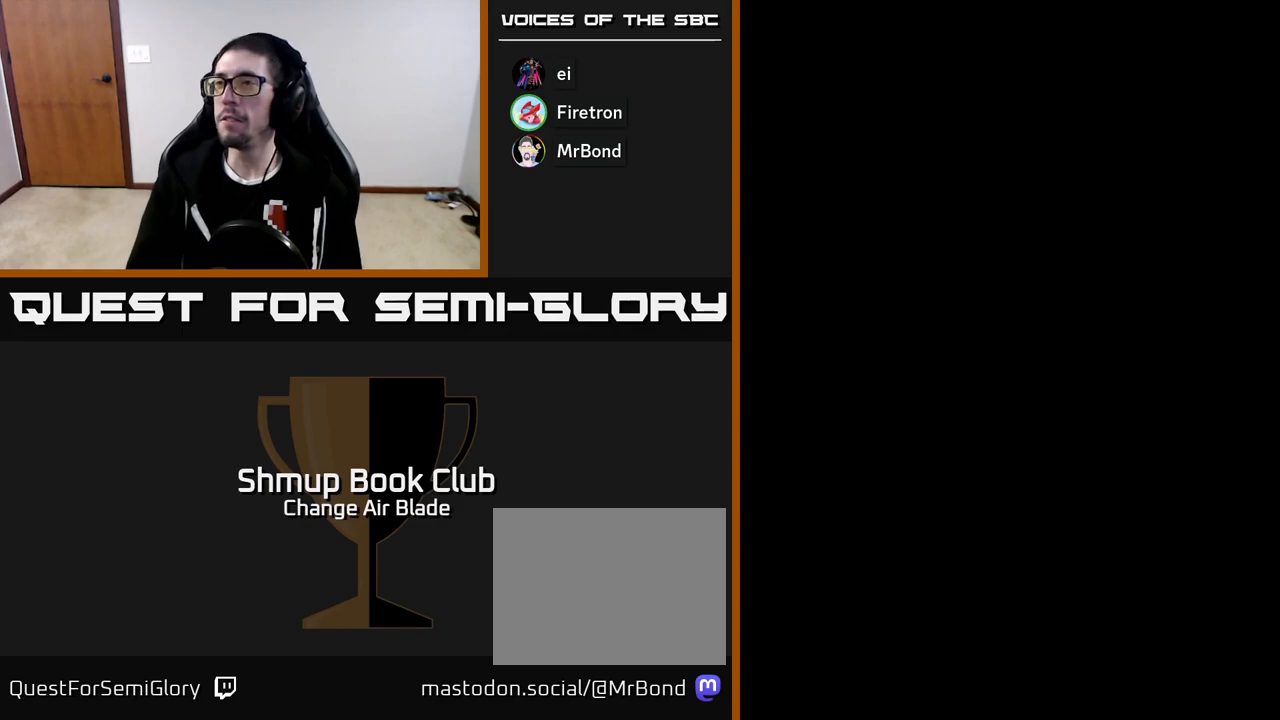
{"buttons": ["START"], "left_stick": "center", "right_stick": "center", "events": [[100, "START", "up"], [200, "START", "down"], [300, "START", "up"], [417, "START", "down"]]}